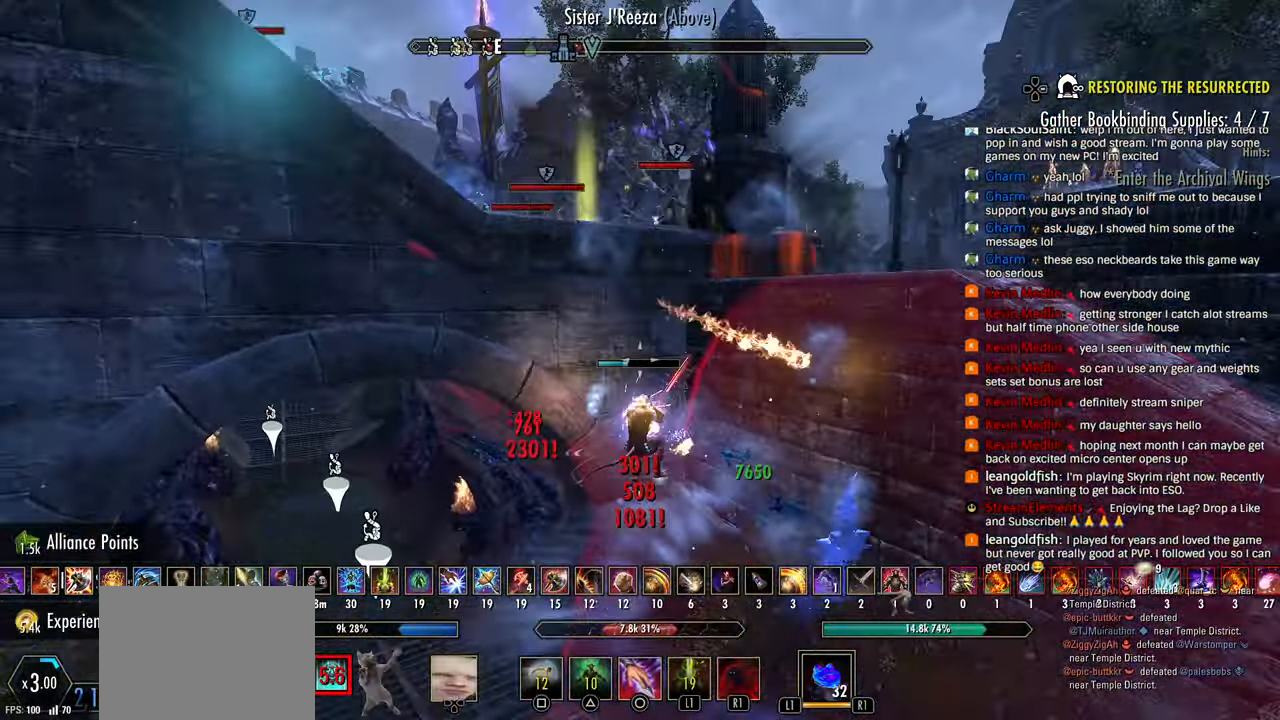
Gameplay with a controller (PlayStation layout); each line is a JSON object with the inputs held at the frame after it. "events" lists button and stick changes between this image and that frame as [ms after this image, input, new state], when the widget could be followed in between.
{"buttons": ["L2"], "left_stick": "left", "right_stick": "center", "events": [[83, "R1", "down"], [150, "R1", "up"], [233, "right_stick", "right"], [417, "right_stick", "center"]]}
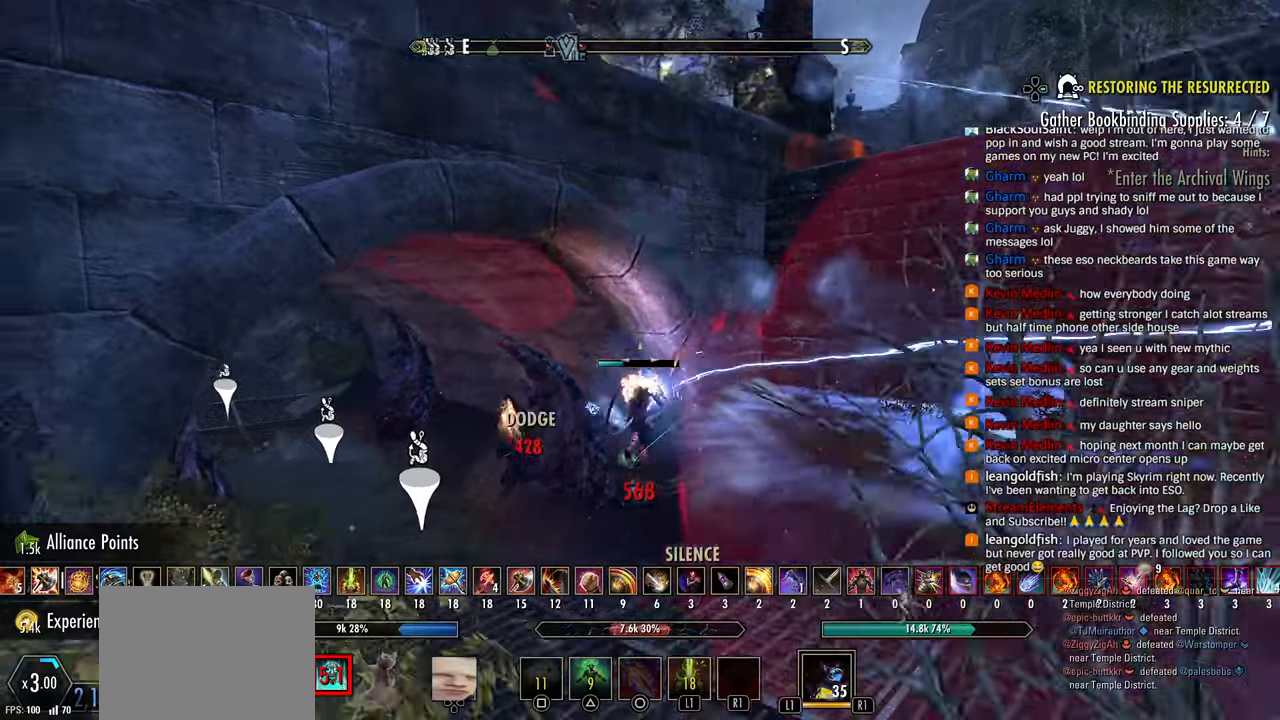
{"buttons": ["R1"], "left_stick": "left", "right_stick": "center"}
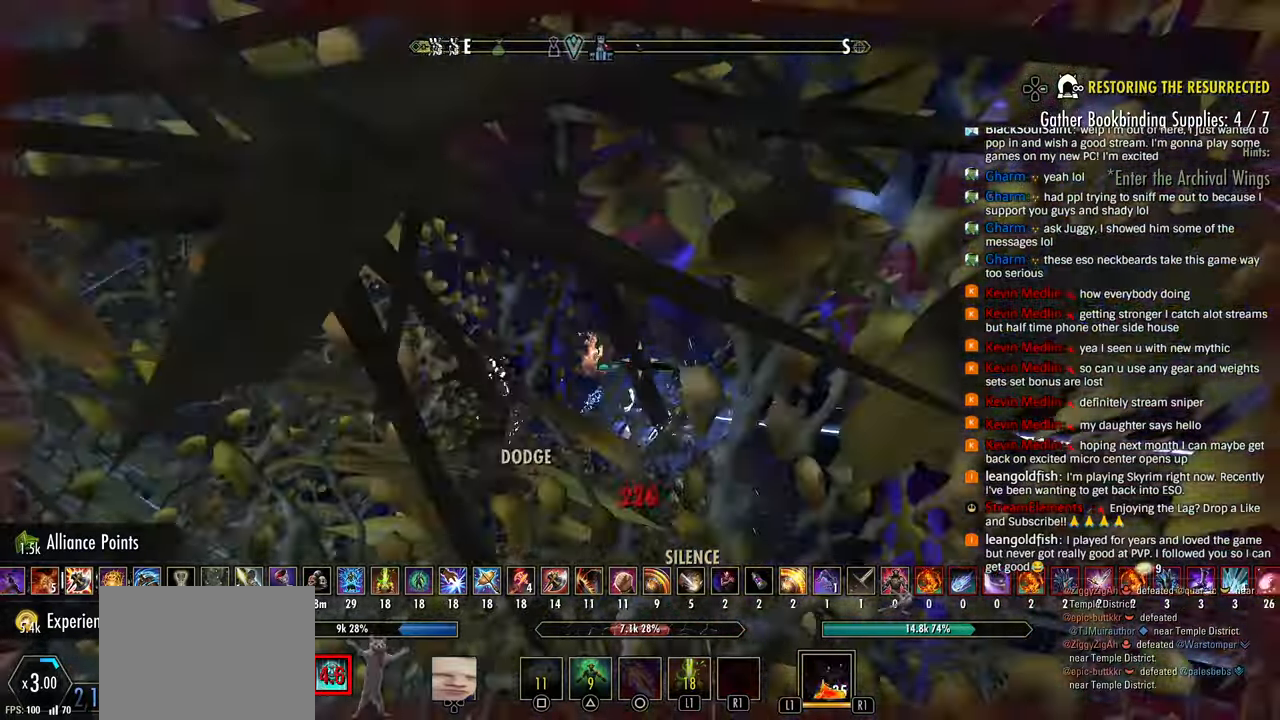
{"buttons": ["L2"], "left_stick": "left", "right_stick": "center"}
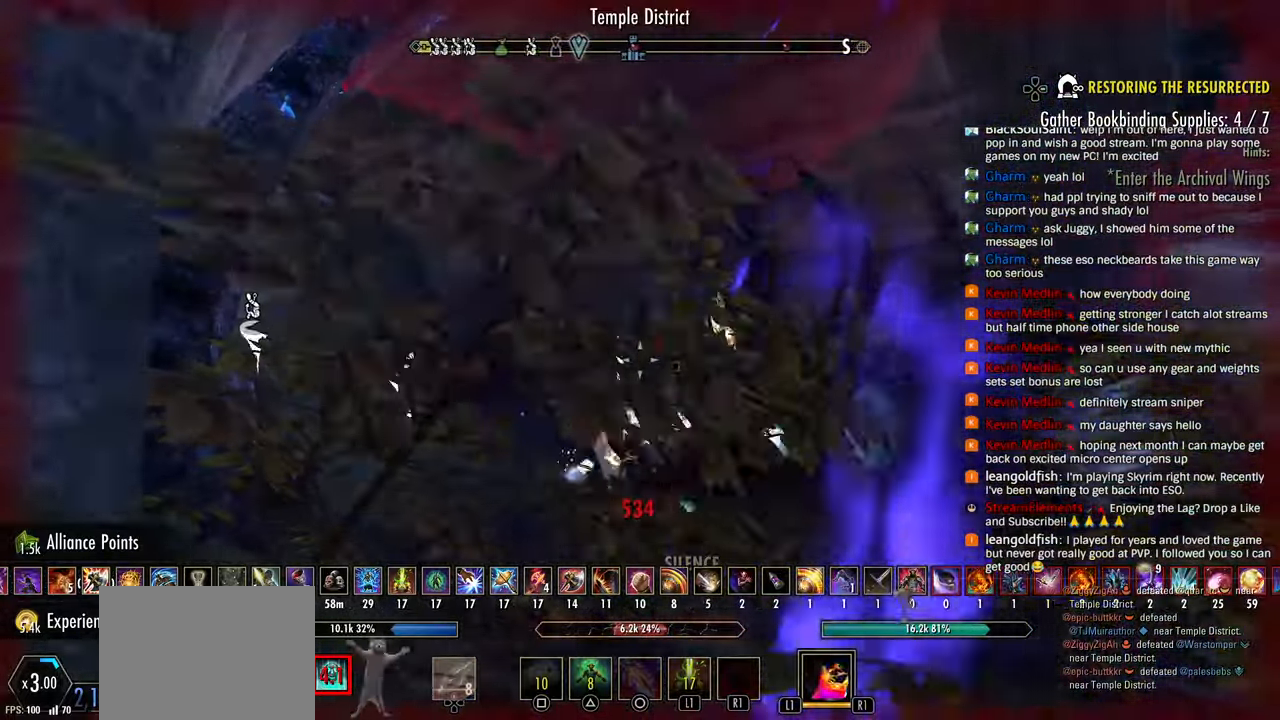
{"buttons": ["CROSS", "L2"], "left_stick": "up-left", "right_stick": "center", "events": [[50, "TRIANGLE", "down"], [150, "TRIANGLE", "up"], [233, "TRIANGLE", "down"], [267, "TRIANGLE", "up"], [267, "left_stick", "up-left"], [300, "right_stick", "down-right"], [367, "CROSS", "down"], [433, "CROSS", "up"], [483, "CROSS", "down"], [483, "right_stick", "center"]]}
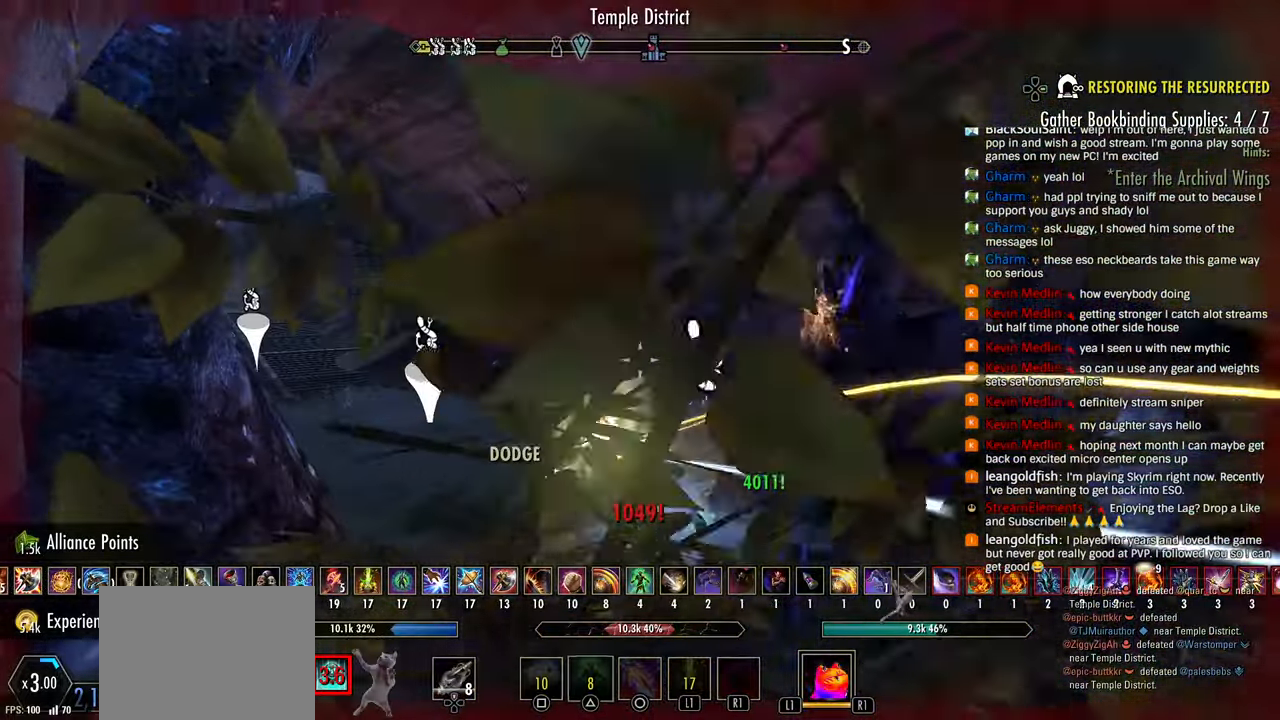
{"buttons": [], "left_stick": "up-left", "right_stick": "left"}